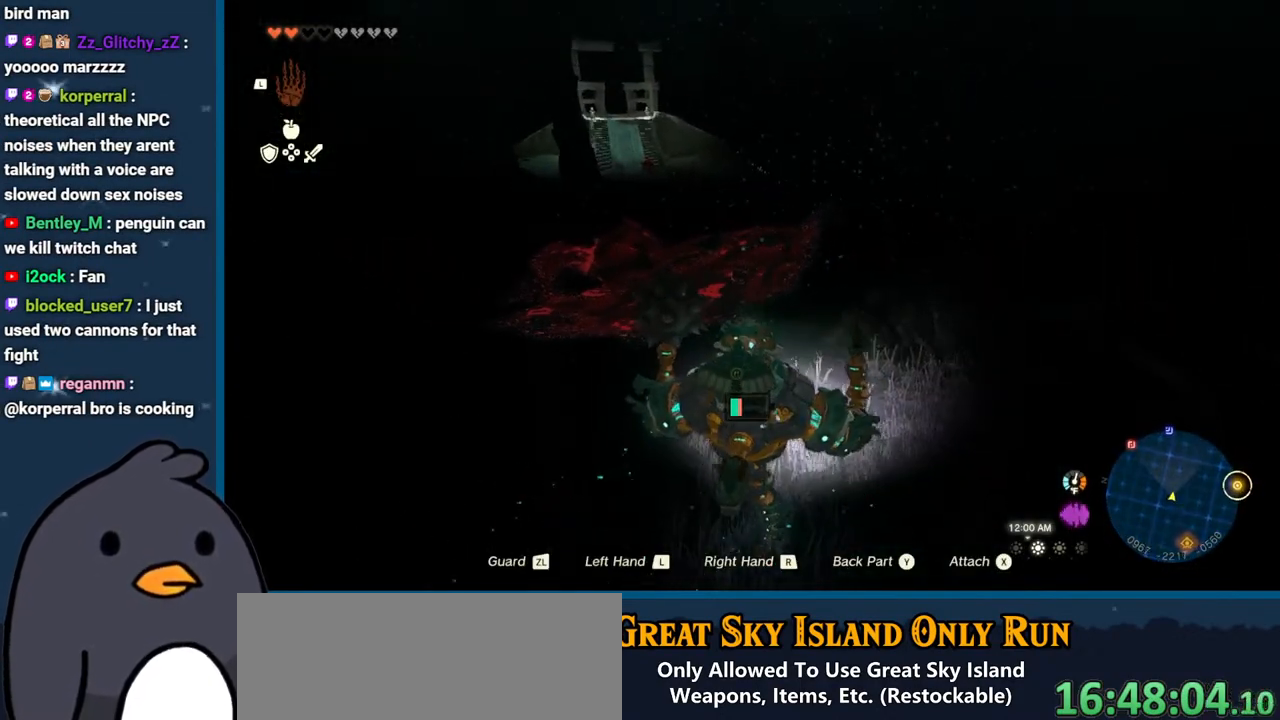
Gameplay with a controller (Nintendo layout); each line is a JSON object with the inputs held at the frame after it. "events" lists button and stick changes between this image and that frame as [ms after this image, input, new state], when the widget could be followed in between. Not read: L3 R3.
{"buttons": [], "left_stick": "up", "right_stick": "center", "events": [[33, "right_stick", "left"], [267, "right_stick", "center"]]}
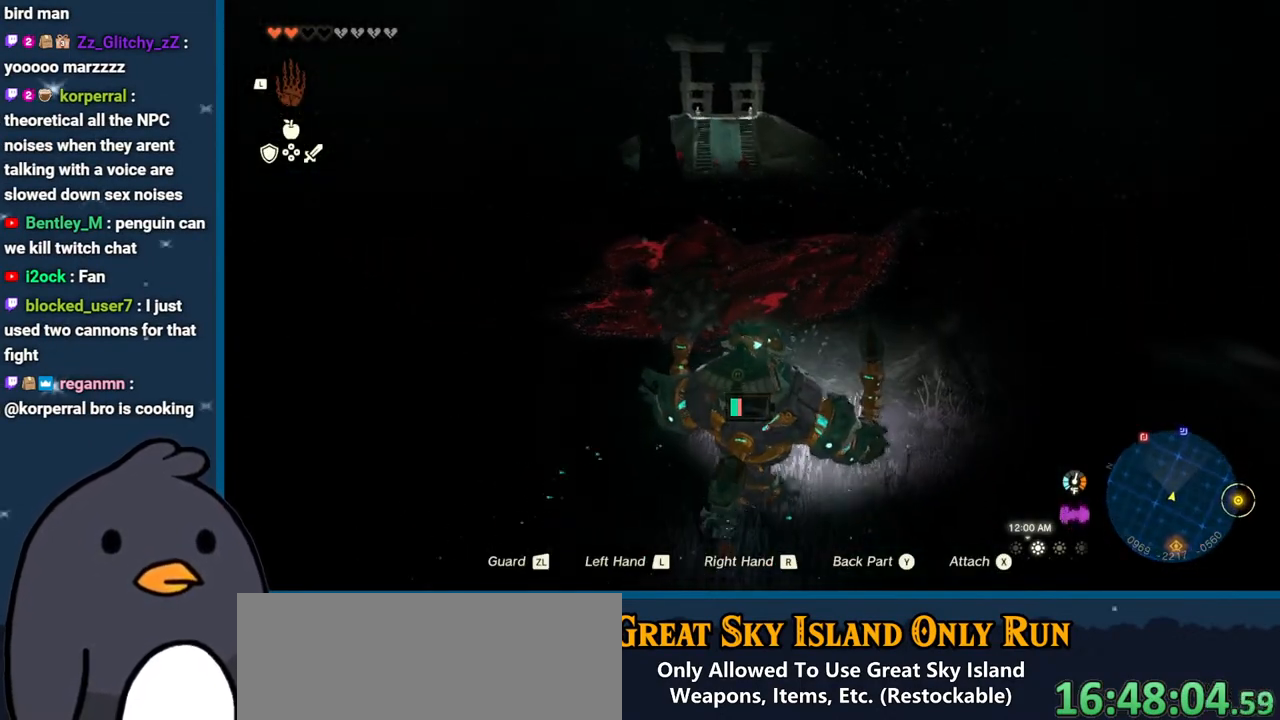
{"buttons": [], "left_stick": "up", "right_stick": "center", "events": []}
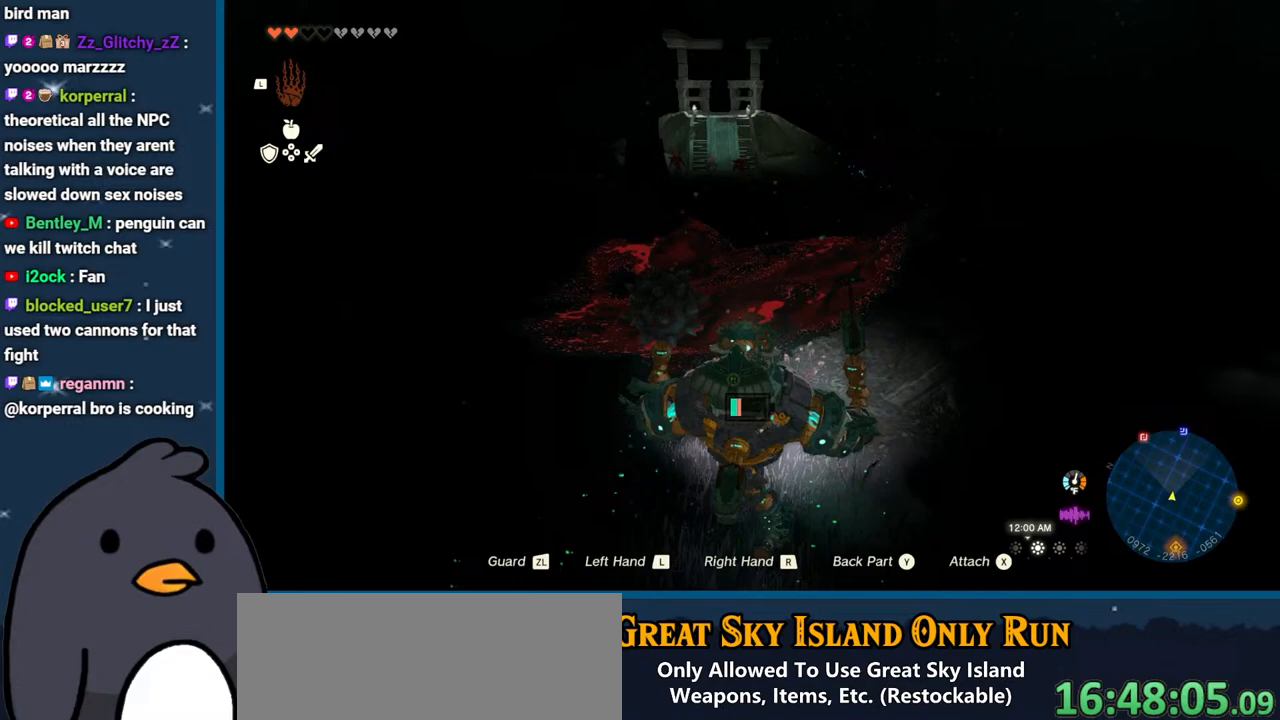
{"buttons": [], "left_stick": "up", "right_stick": "center", "events": []}
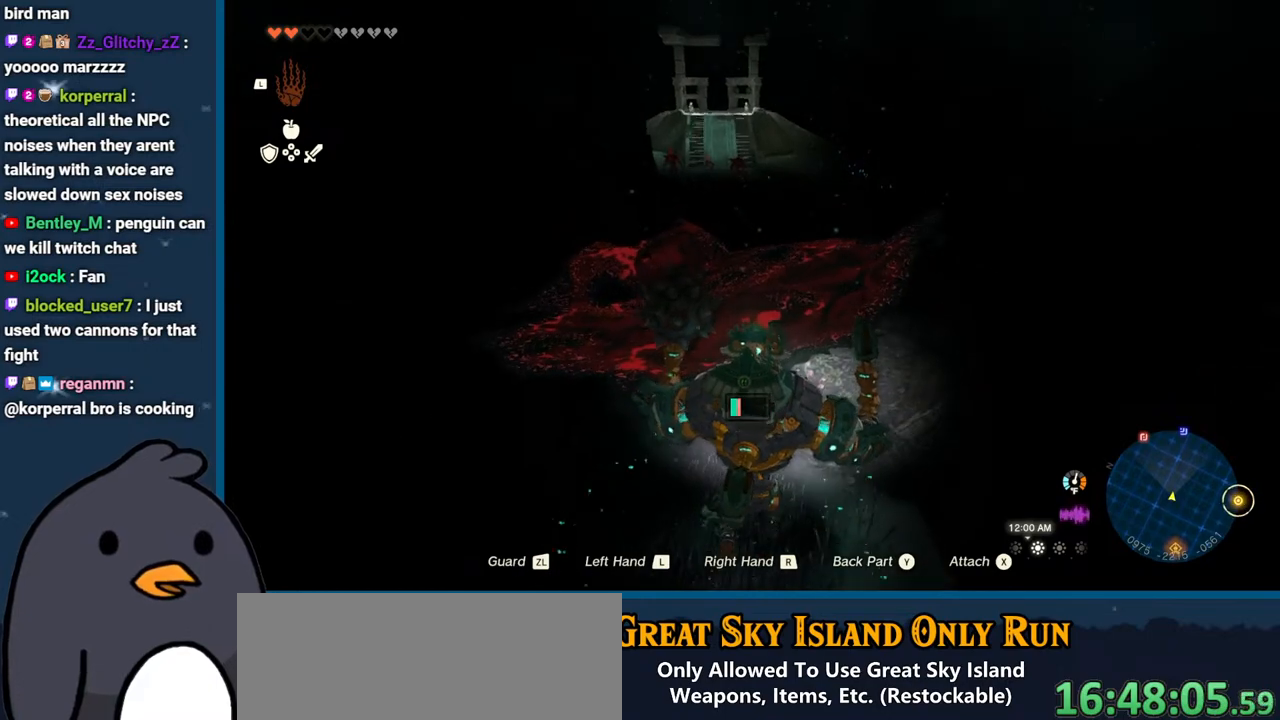
{"buttons": [], "left_stick": "up", "right_stick": "center", "events": []}
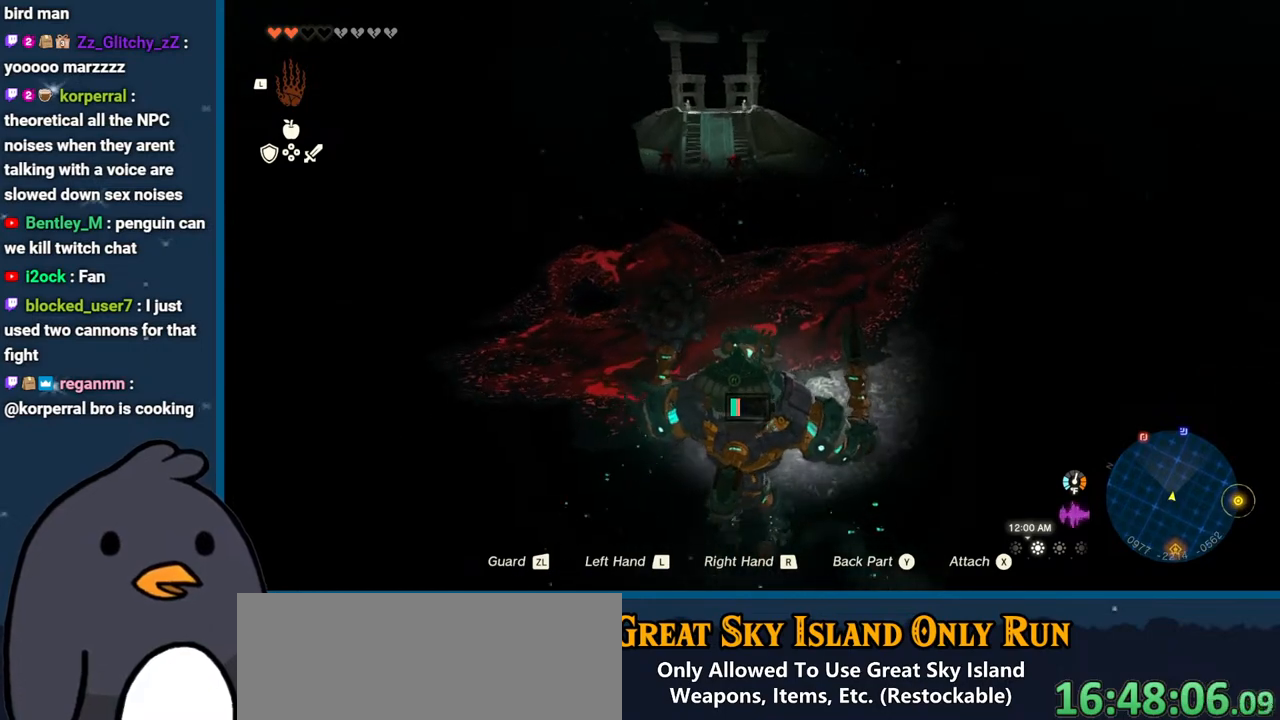
{"buttons": [], "left_stick": "up", "right_stick": "center", "events": []}
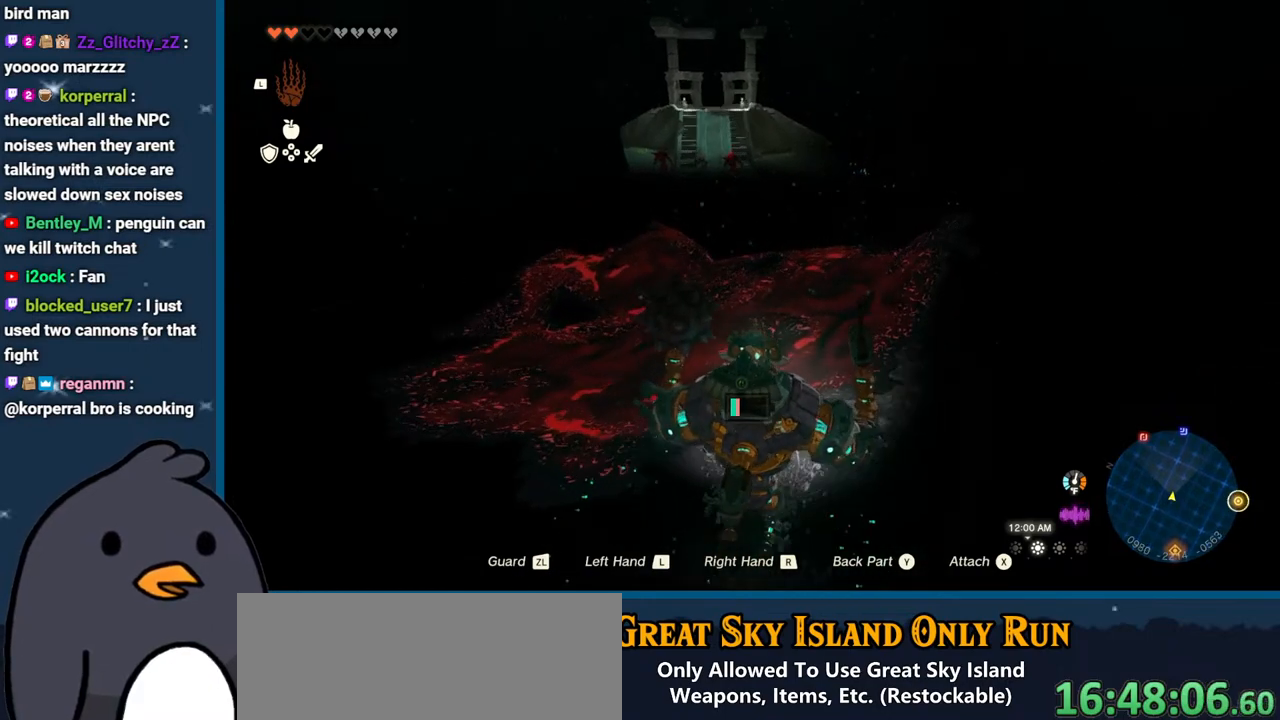
{"buttons": [], "left_stick": "up", "right_stick": "up", "events": [[167, "right_stick", "up"]]}
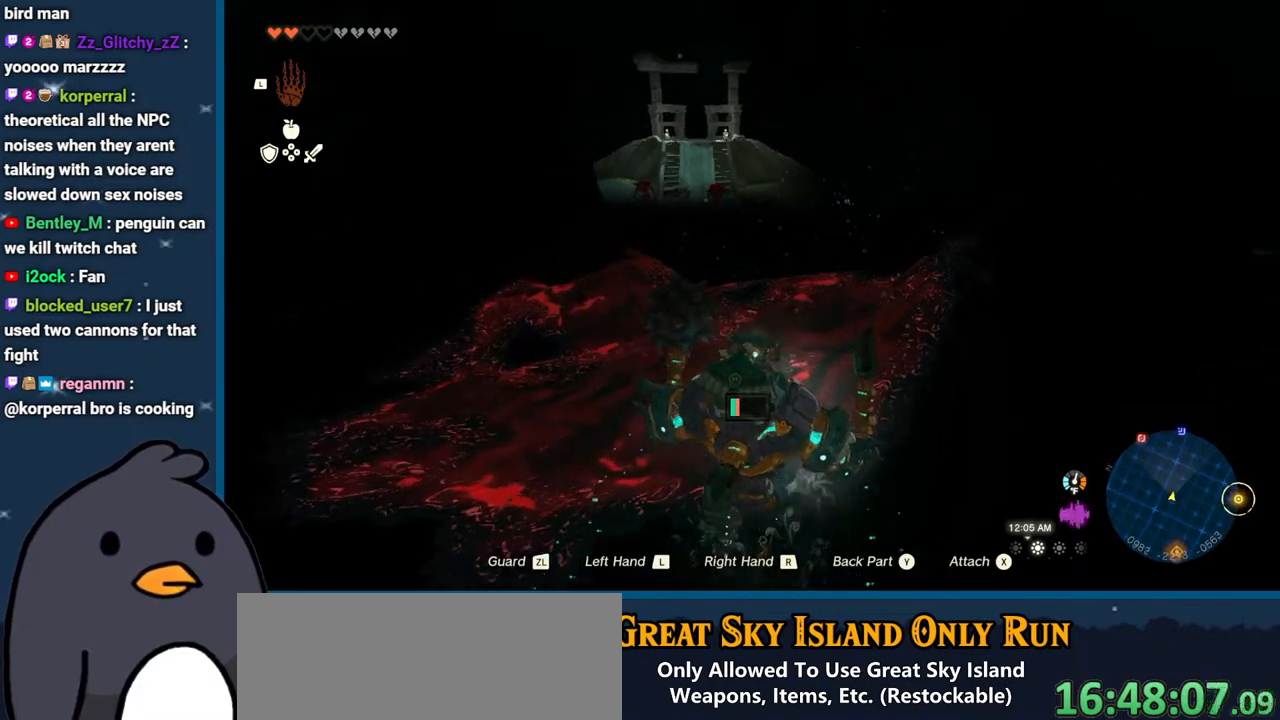
{"buttons": [], "left_stick": "up", "right_stick": "center", "events": [[67, "right_stick", "center"]]}
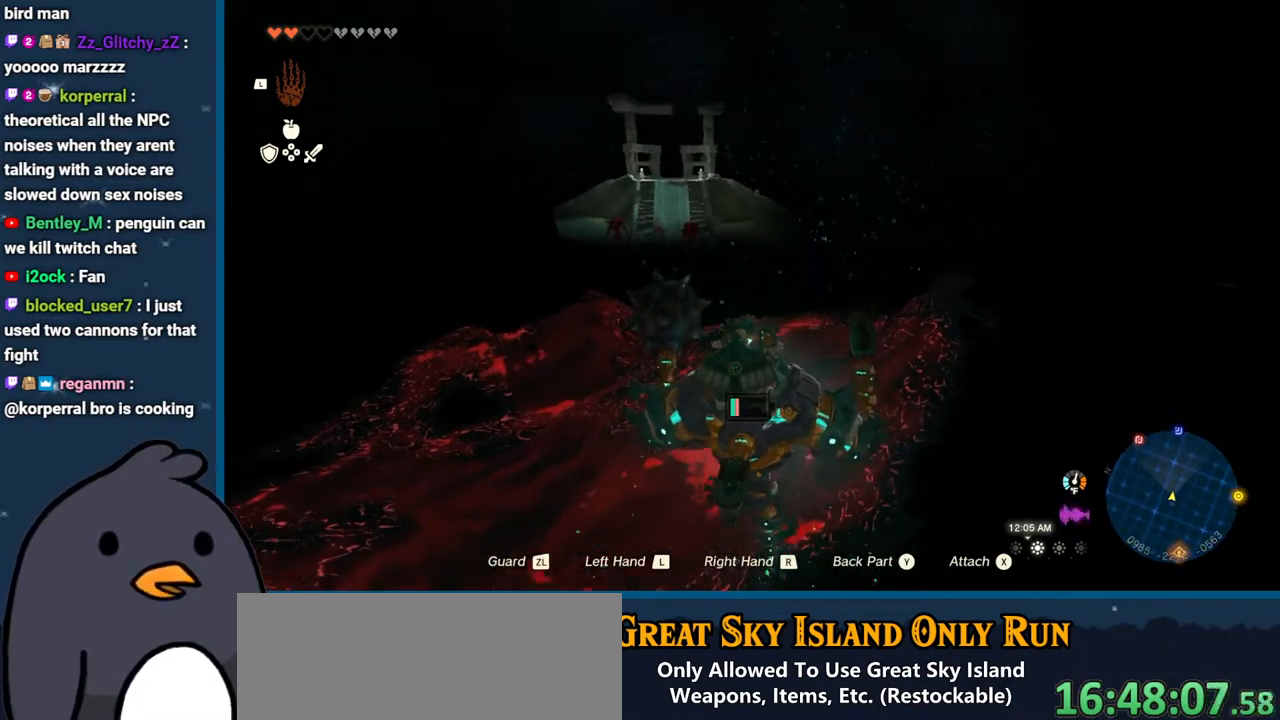
{"buttons": [], "left_stick": "up", "right_stick": "center", "events": []}
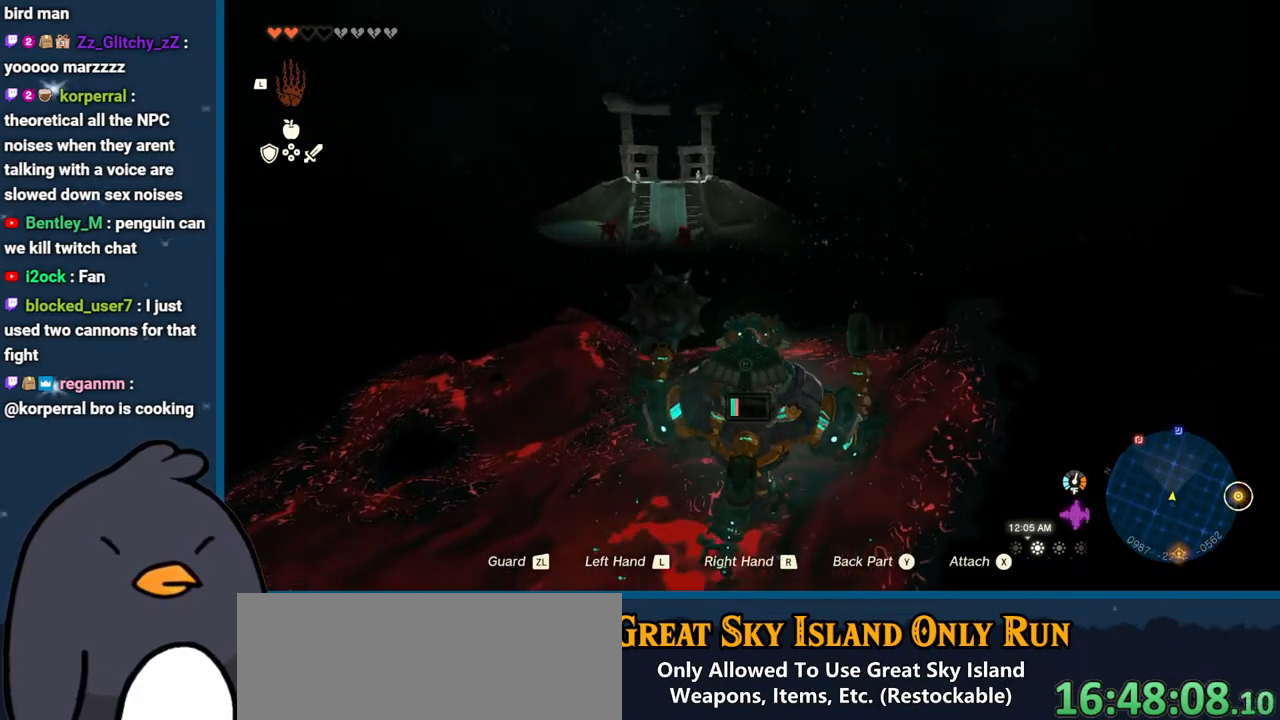
{"buttons": [], "left_stick": "up", "right_stick": "right", "events": [[417, "right_stick", "right"]]}
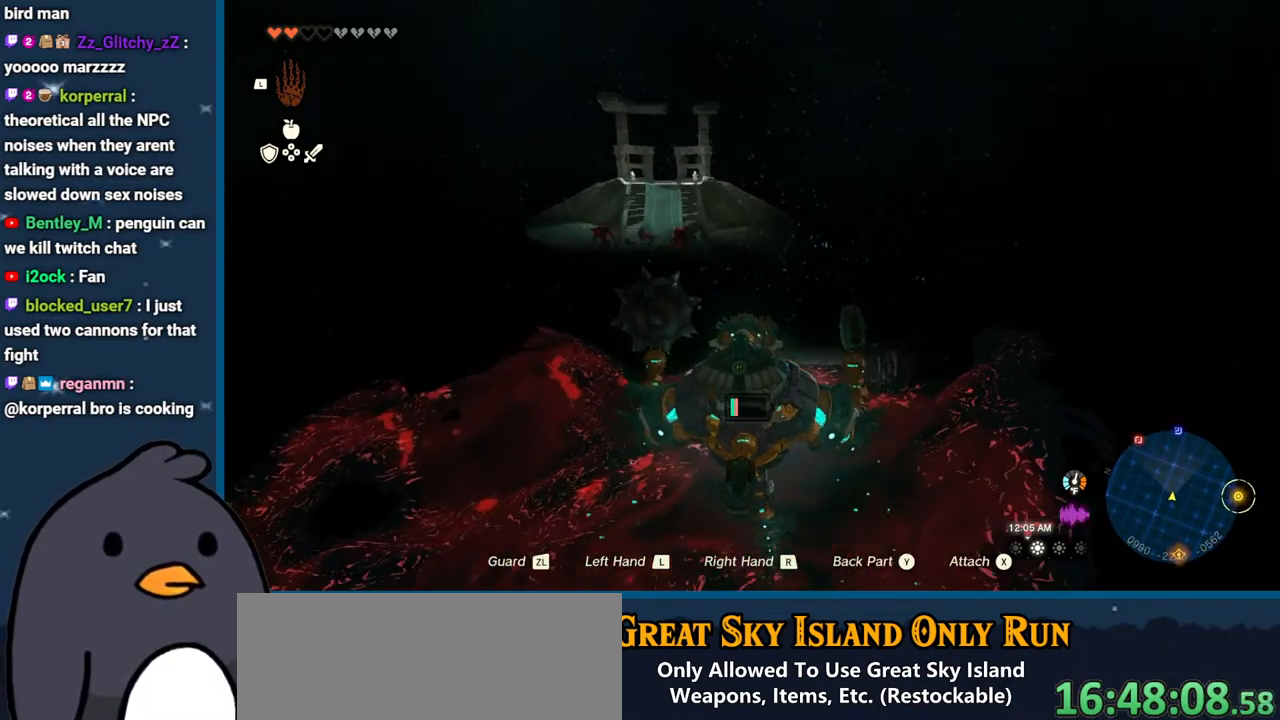
{"buttons": [], "left_stick": "up", "right_stick": "center", "events": [[217, "right_stick", "center"]]}
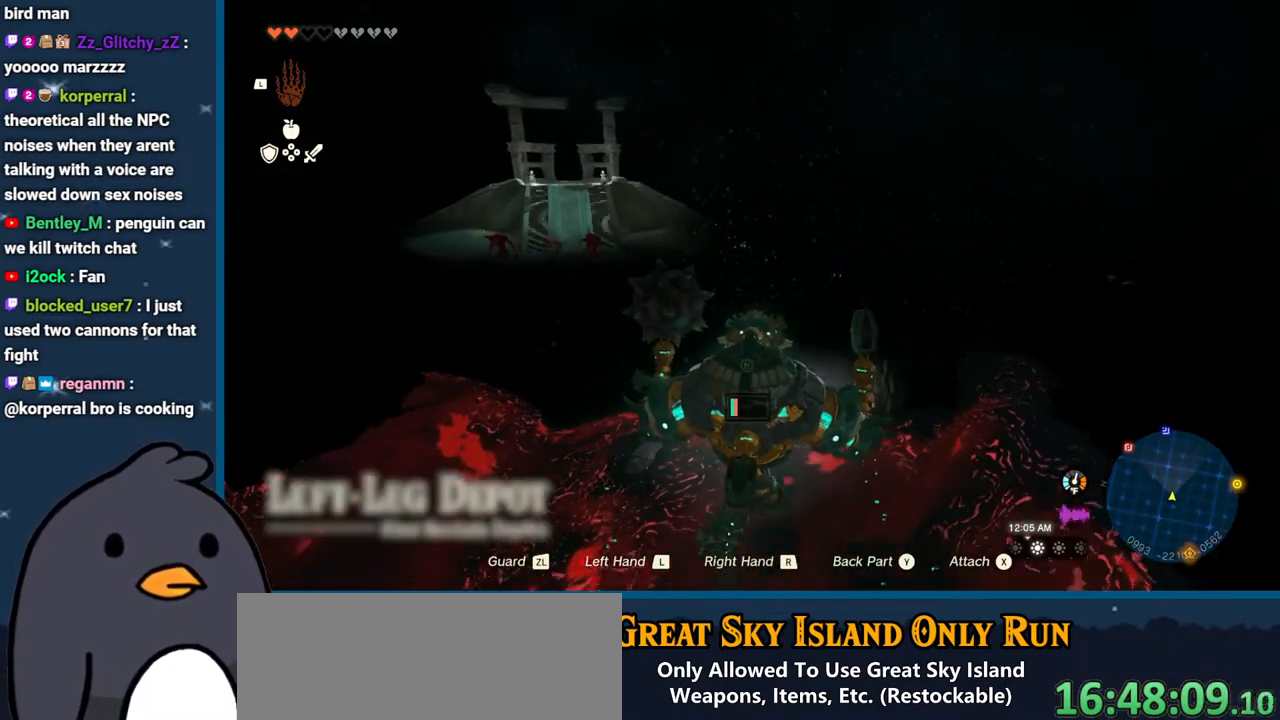
{"buttons": [], "left_stick": "up", "right_stick": "up-right", "events": [[50, "right_stick", "up-right"], [233, "right_stick", "center"], [383, "right_stick", "up-right"]]}
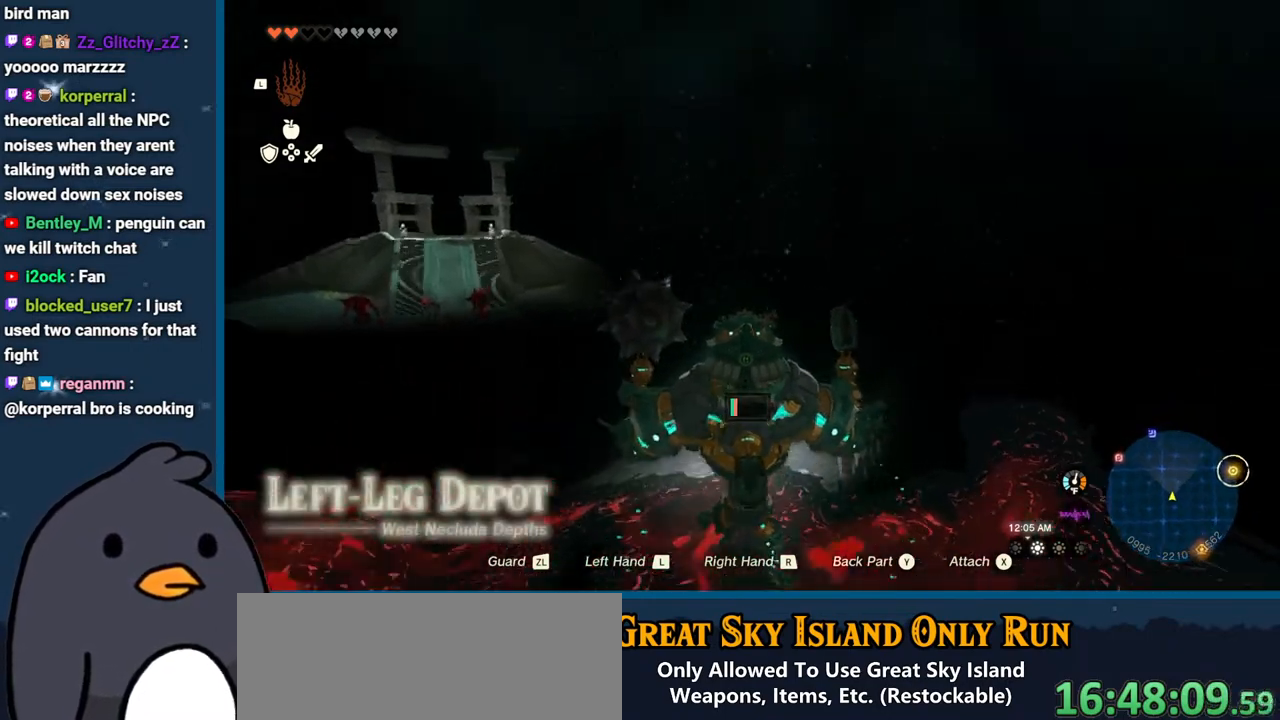
{"buttons": [], "left_stick": "up", "right_stick": "center", "events": [[17, "right_stick", "center"]]}
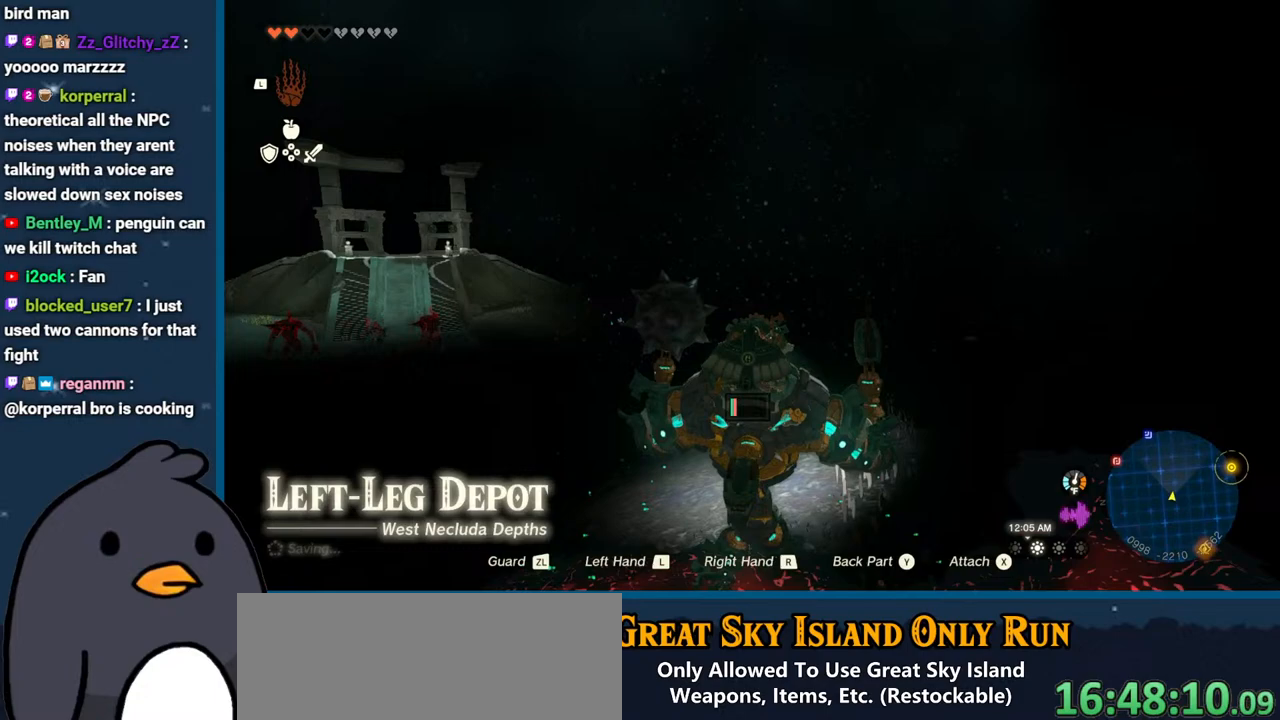
{"buttons": [], "left_stick": "up", "right_stick": "center", "events": []}
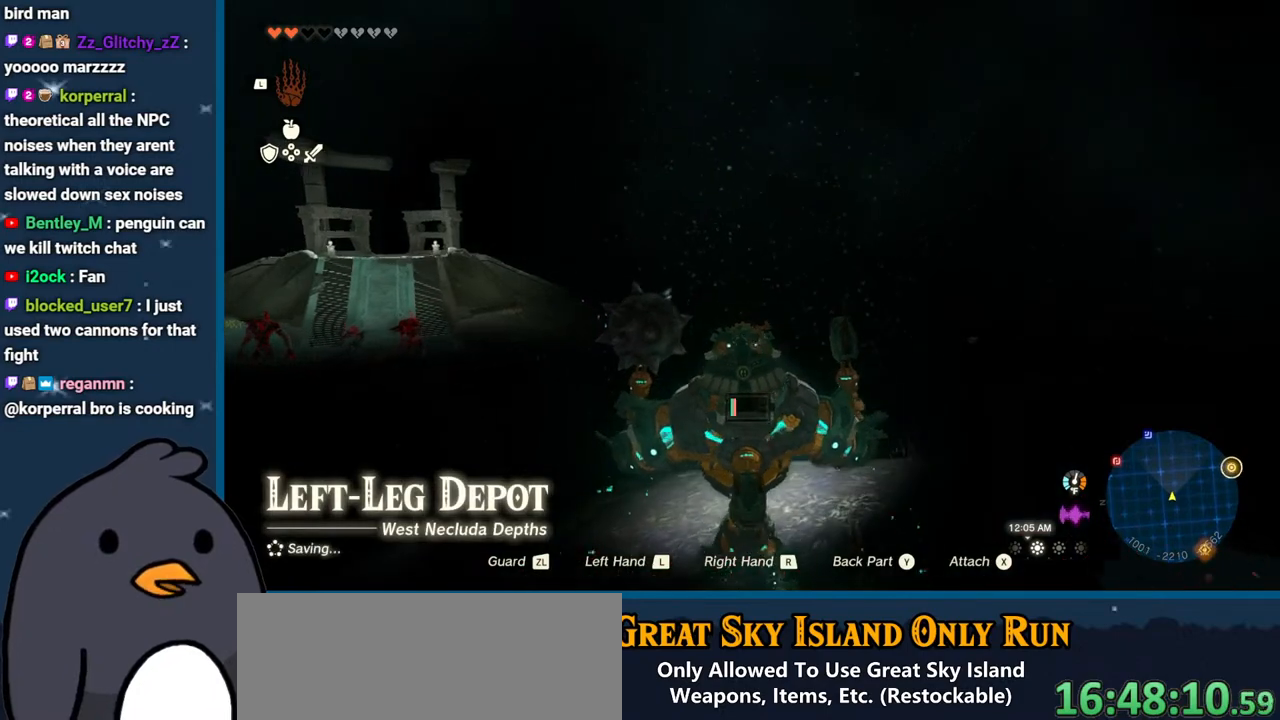
{"buttons": [], "left_stick": "up", "right_stick": "center", "events": []}
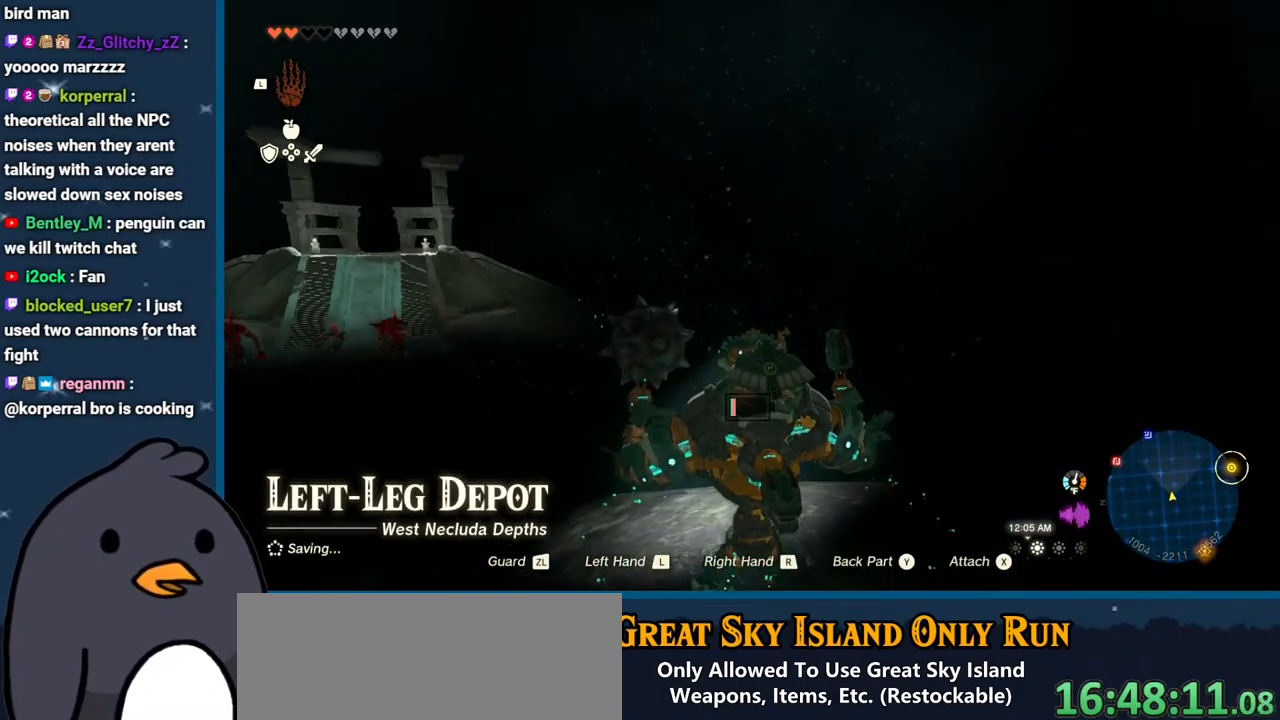
{"buttons": [], "left_stick": "up", "right_stick": "center", "events": []}
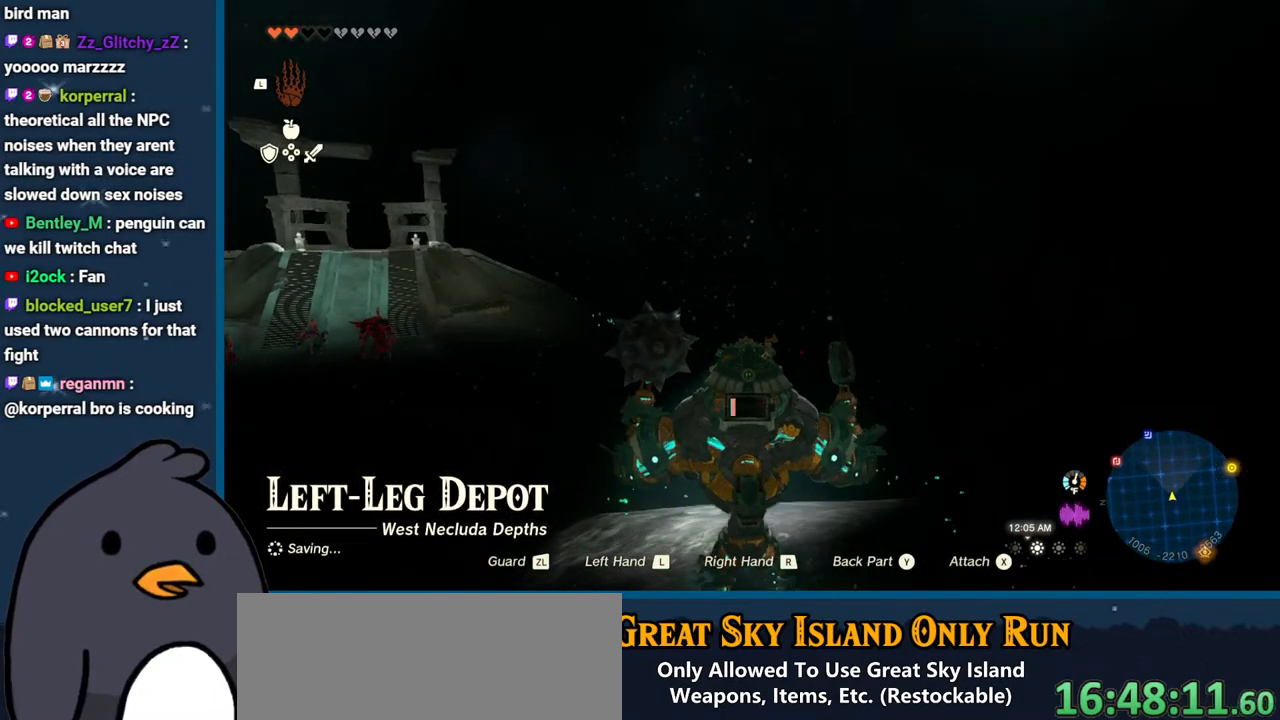
{"buttons": [], "left_stick": "up", "right_stick": "down", "events": [[83, "right_stick", "down"]]}
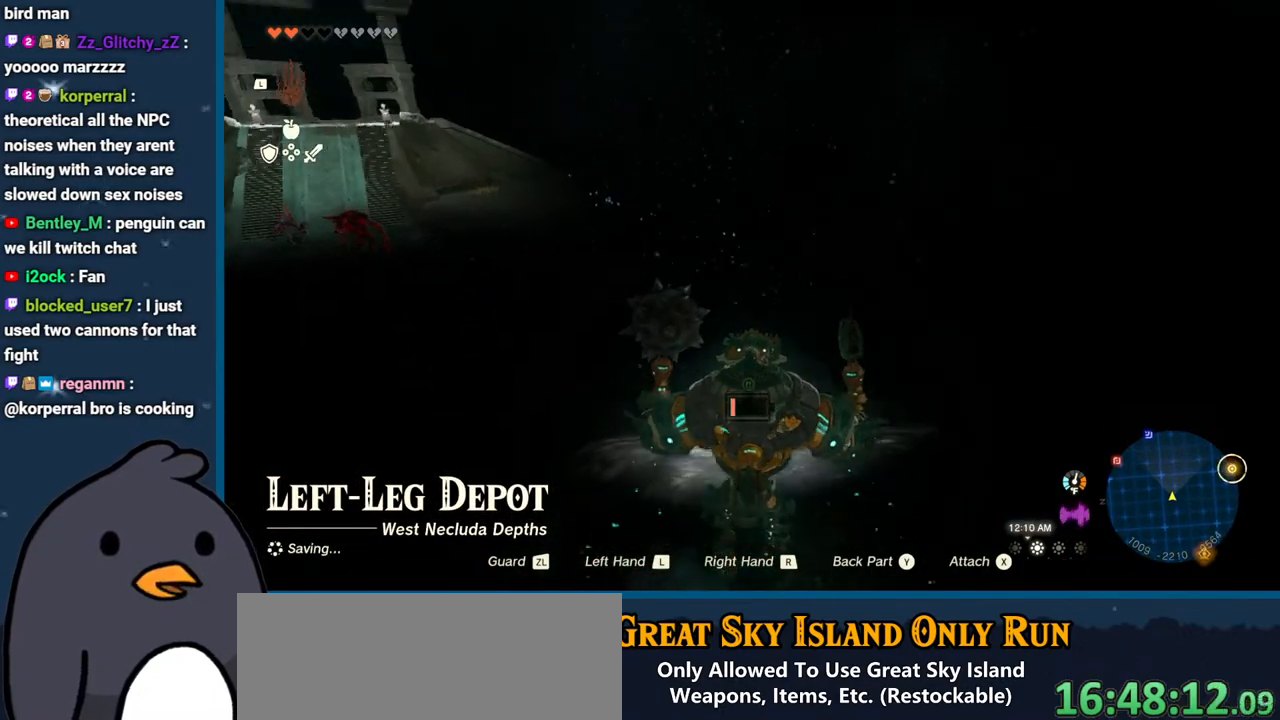
{"buttons": [], "left_stick": "up", "right_stick": "up", "events": [[50, "right_stick", "center"], [383, "right_stick", "up"]]}
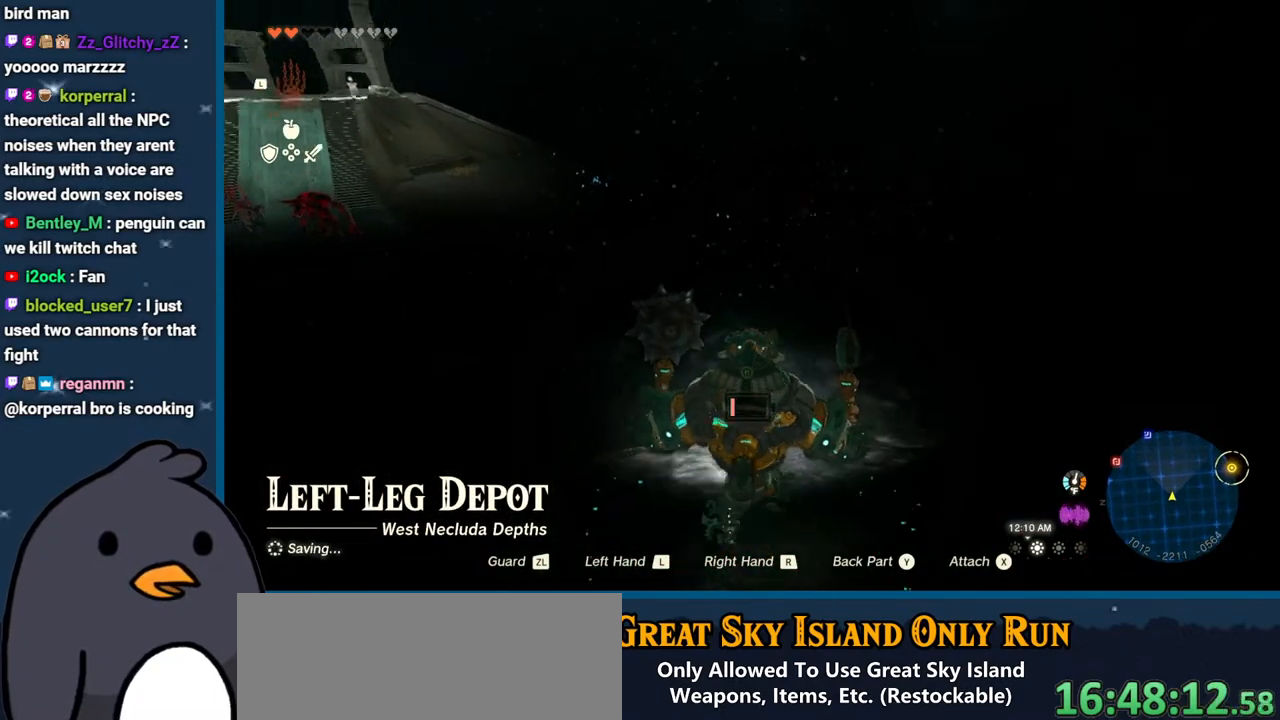
{"buttons": ["R2"], "left_stick": "up", "right_stick": "center", "events": [[67, "right_stick", "center"], [483, "R2", "down"]]}
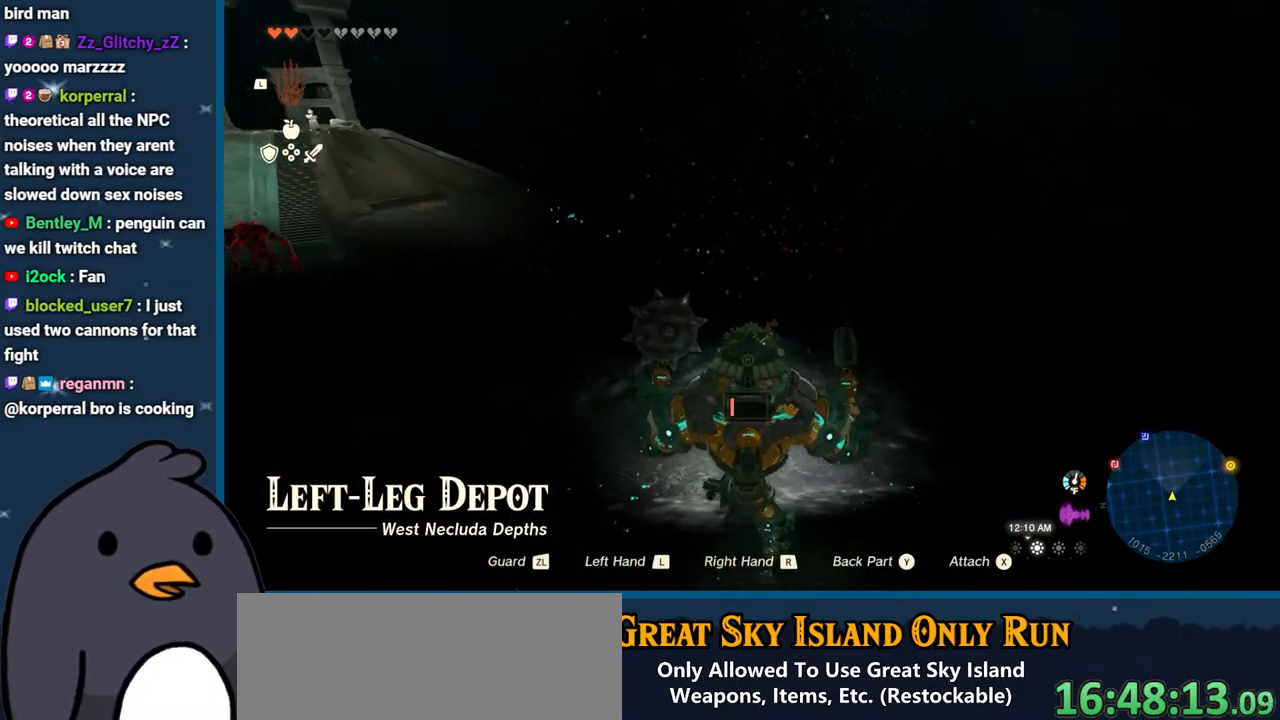
{"buttons": ["R2"], "left_stick": "up", "right_stick": "center", "events": []}
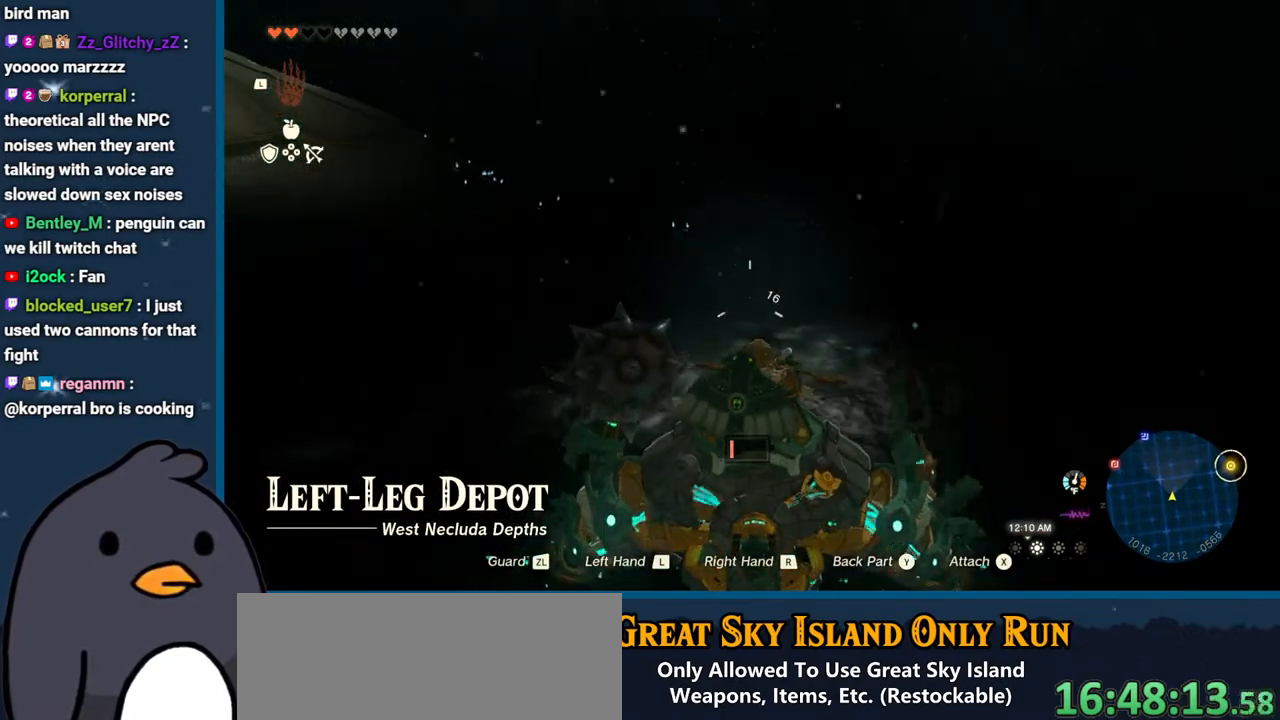
{"buttons": ["R2"], "left_stick": "up", "right_stick": "center", "events": []}
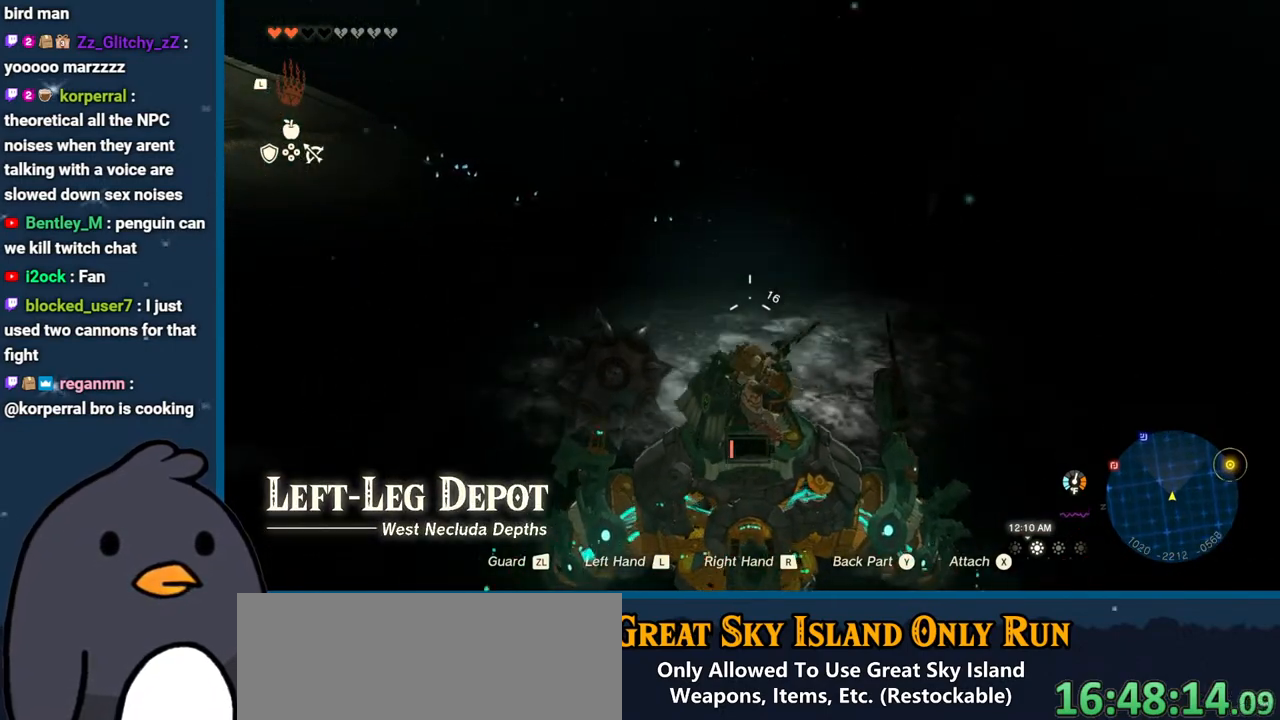
{"buttons": ["R2"], "left_stick": "up", "right_stick": "center", "events": [[150, "right_stick", "up"], [333, "right_stick", "center"]]}
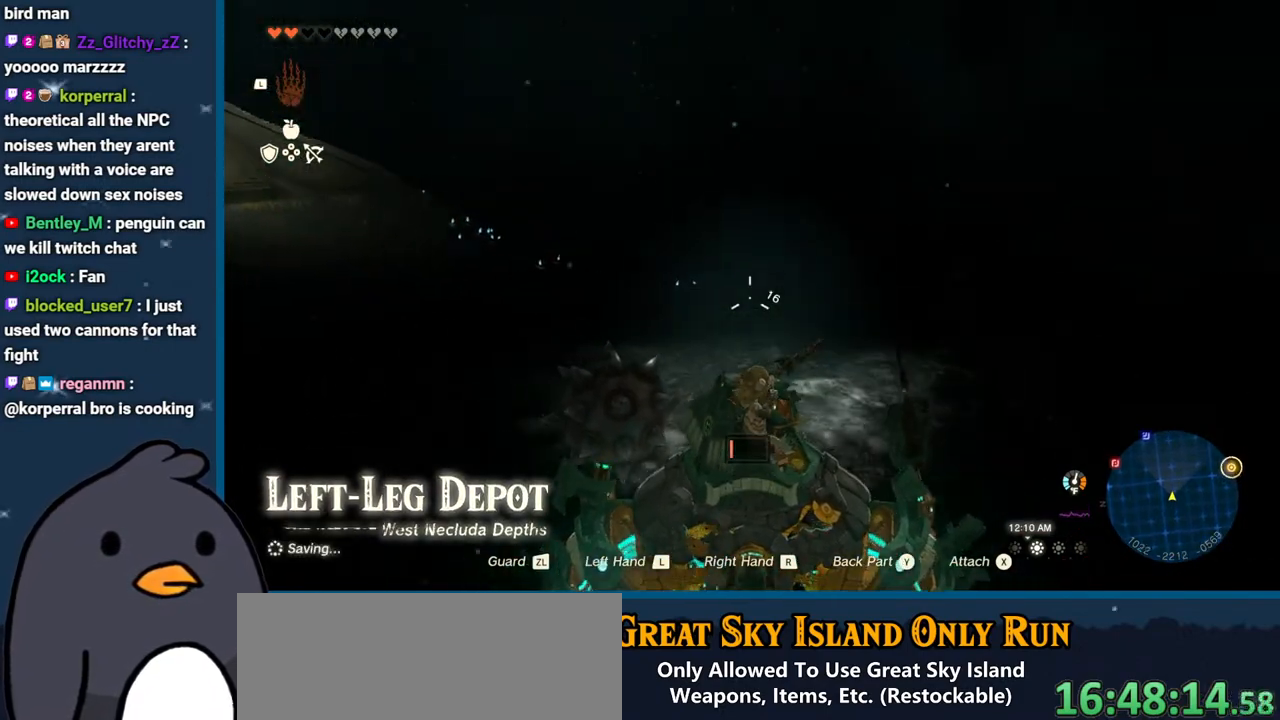
{"buttons": ["R2", "DPAD_UP"], "left_stick": "up", "right_stick": "center", "events": [[33, "DPAD_UP", "down"]]}
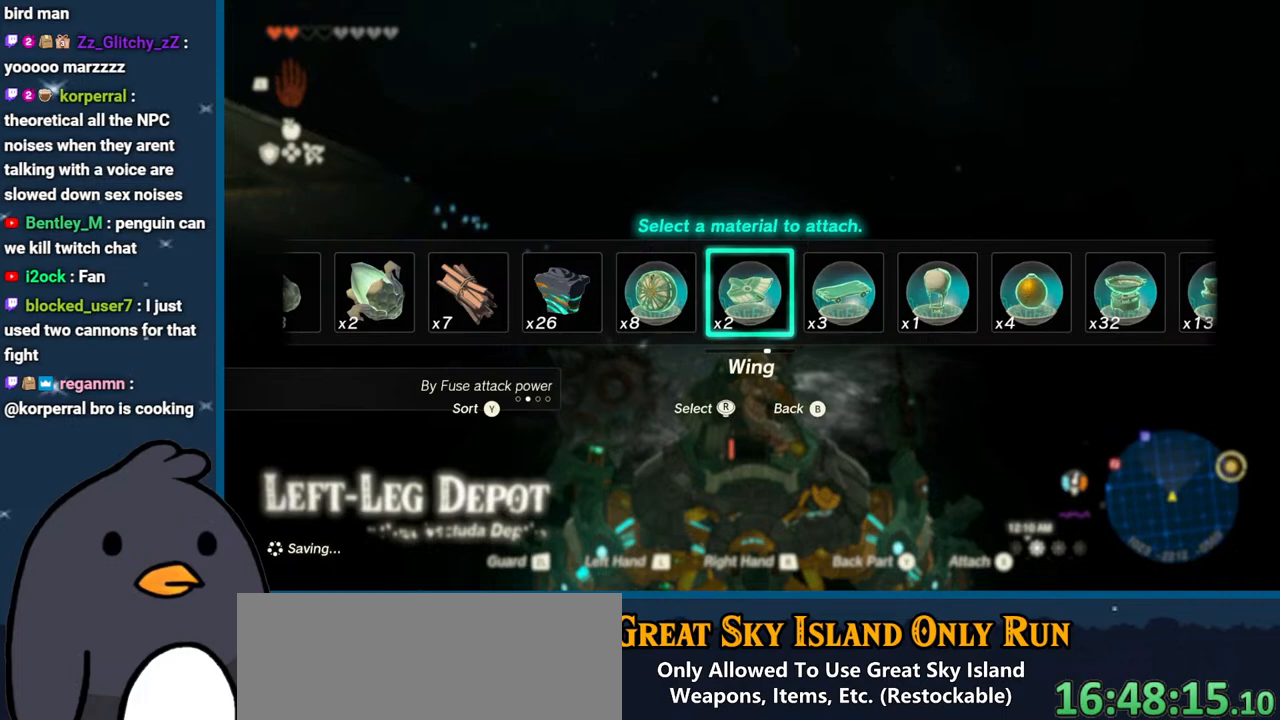
{"buttons": ["R2", "DPAD_UP"], "left_stick": "up", "right_stick": "left", "events": [[50, "right_stick", "left"]]}
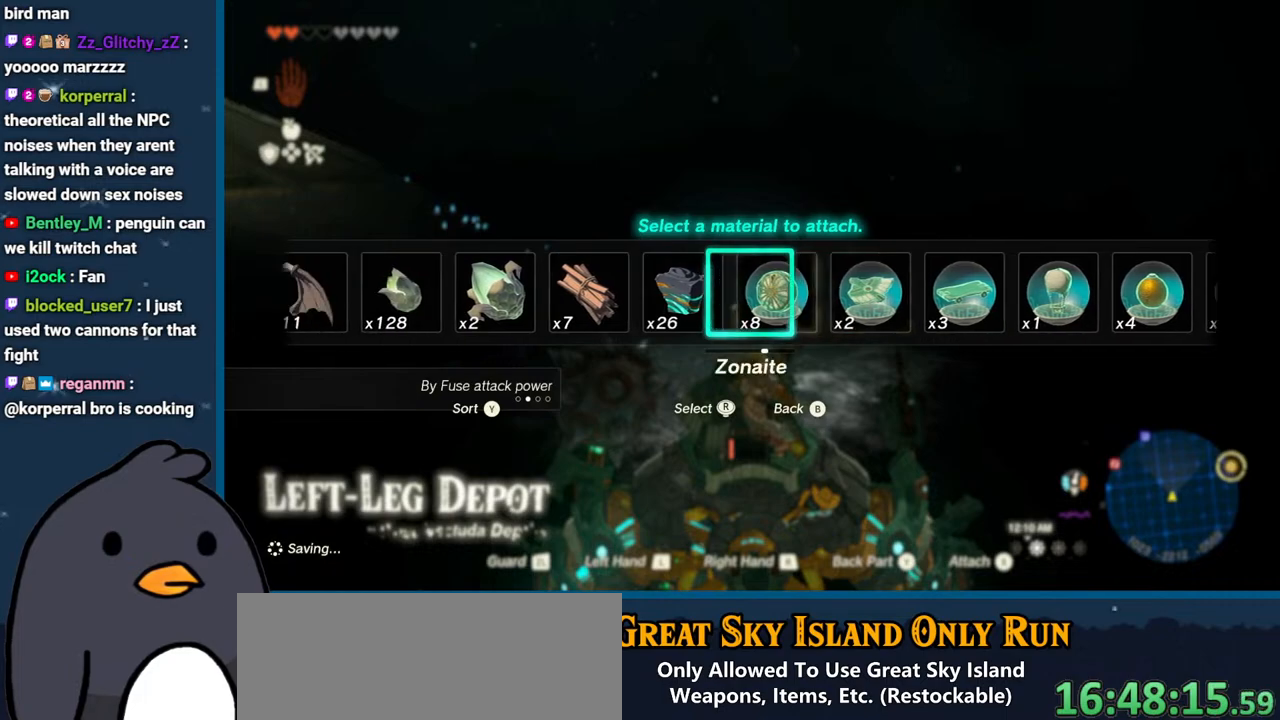
{"buttons": ["R2", "DPAD_UP"], "left_stick": "up", "right_stick": "center", "events": [[233, "right_stick", "center"]]}
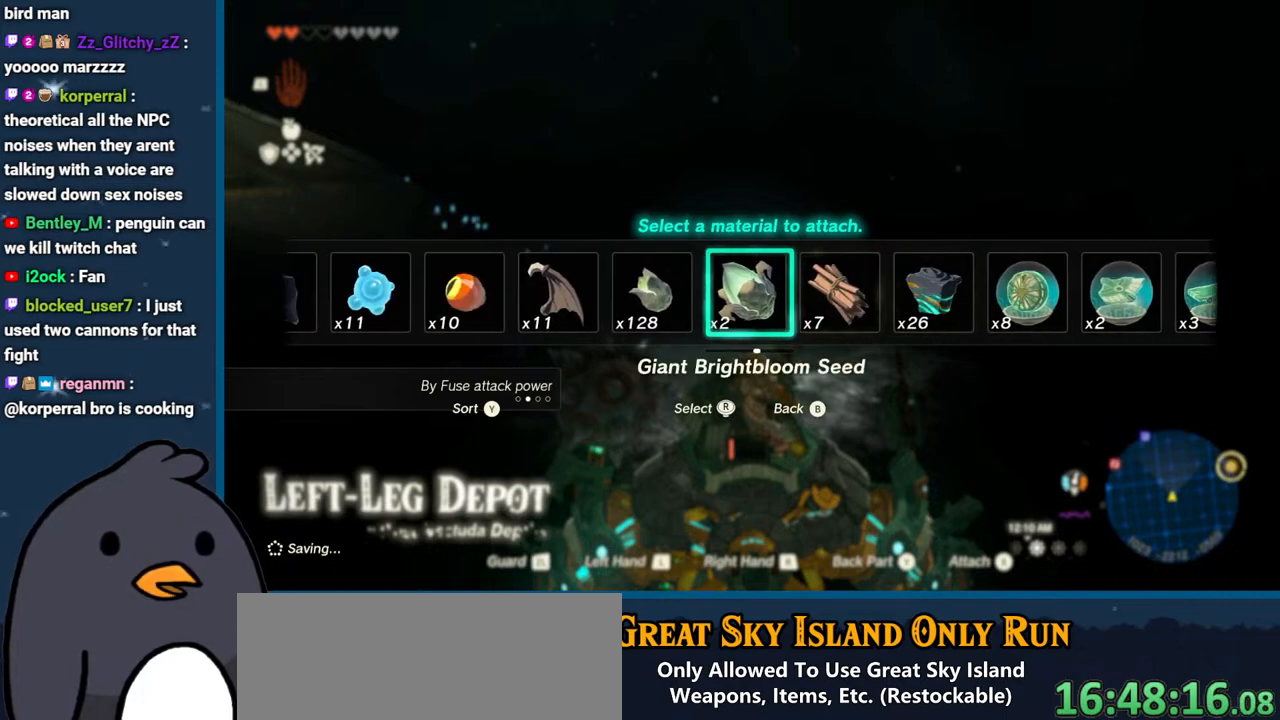
{"buttons": ["R2"], "left_stick": "up", "right_stick": "up-right", "events": [[133, "DPAD_UP", "up"], [450, "right_stick", "up-right"]]}
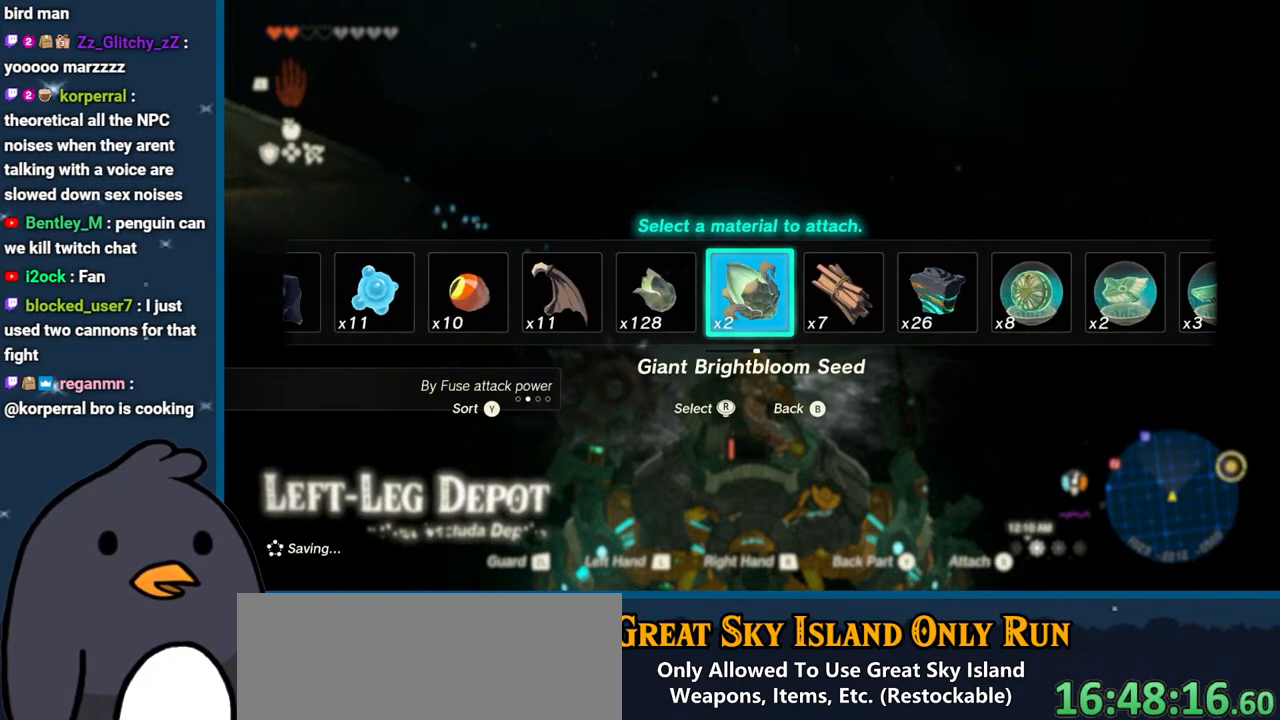
{"buttons": ["R2"], "left_stick": "up", "right_stick": "up-right", "events": []}
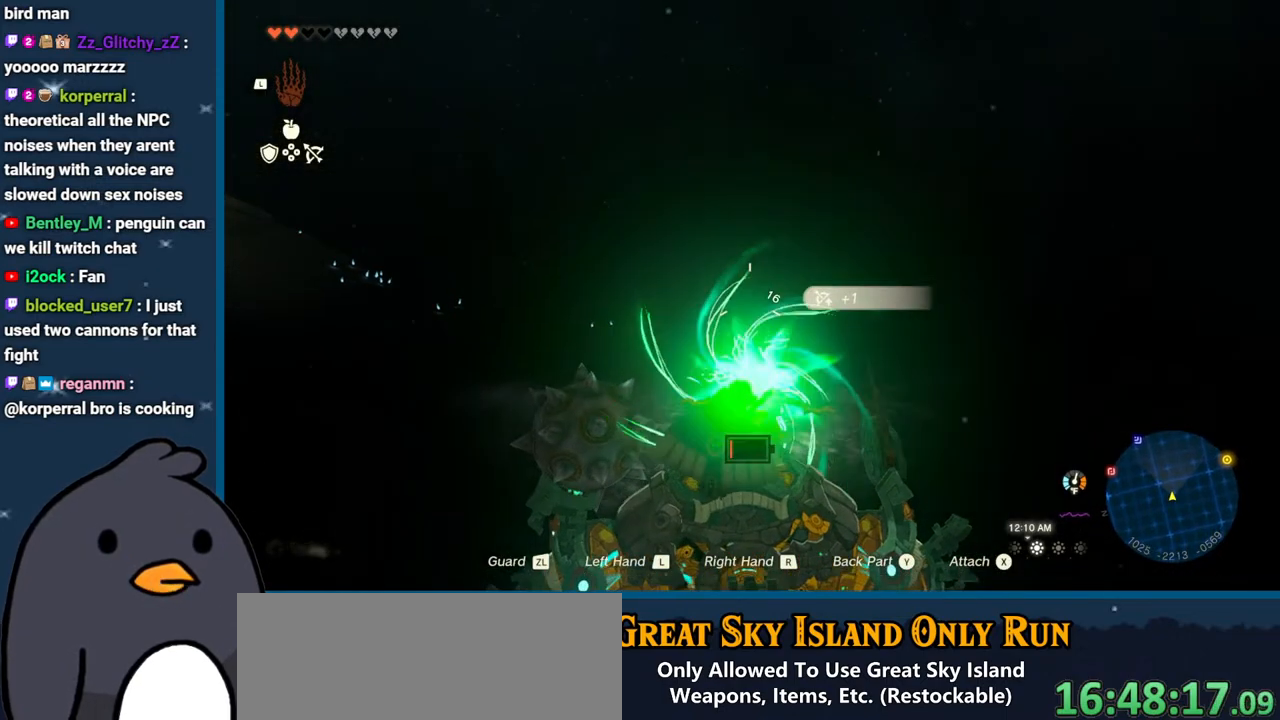
{"buttons": [], "left_stick": "up", "right_stick": "center", "events": [[33, "right_stick", "center"], [283, "R2", "up"]]}
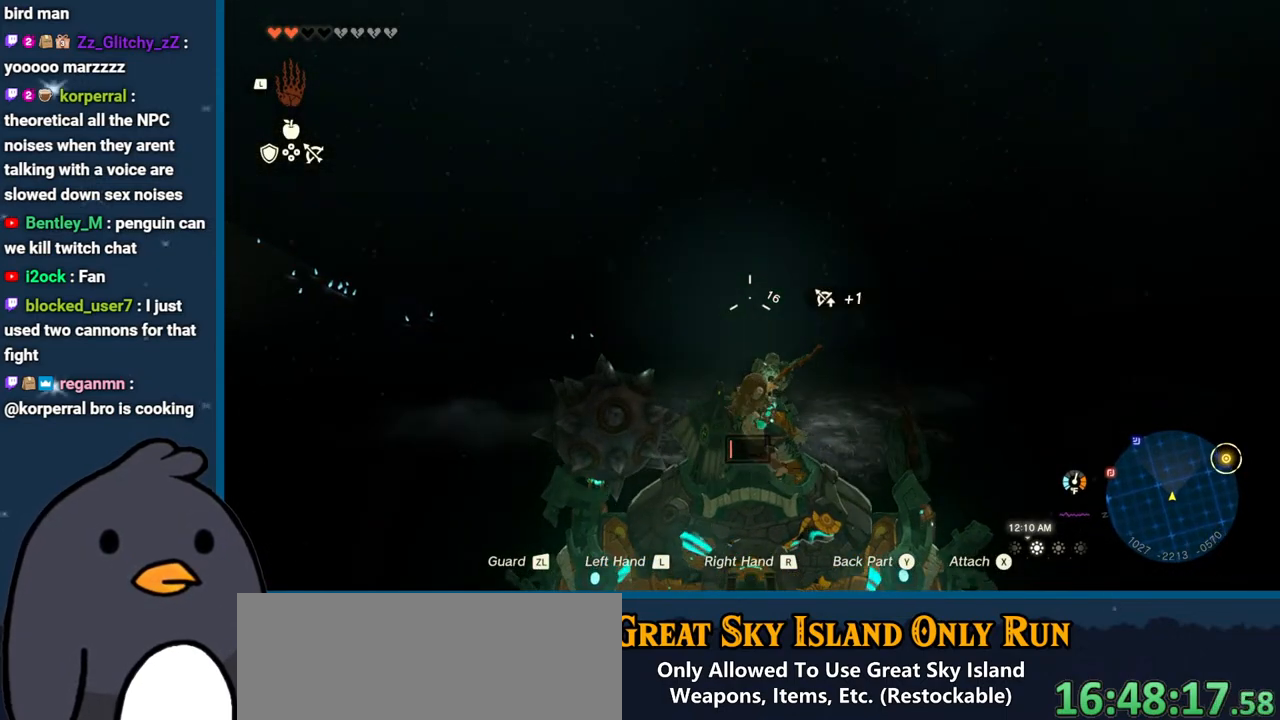
{"buttons": ["B"], "left_stick": "up", "right_stick": "center", "events": [[450, "B", "down"]]}
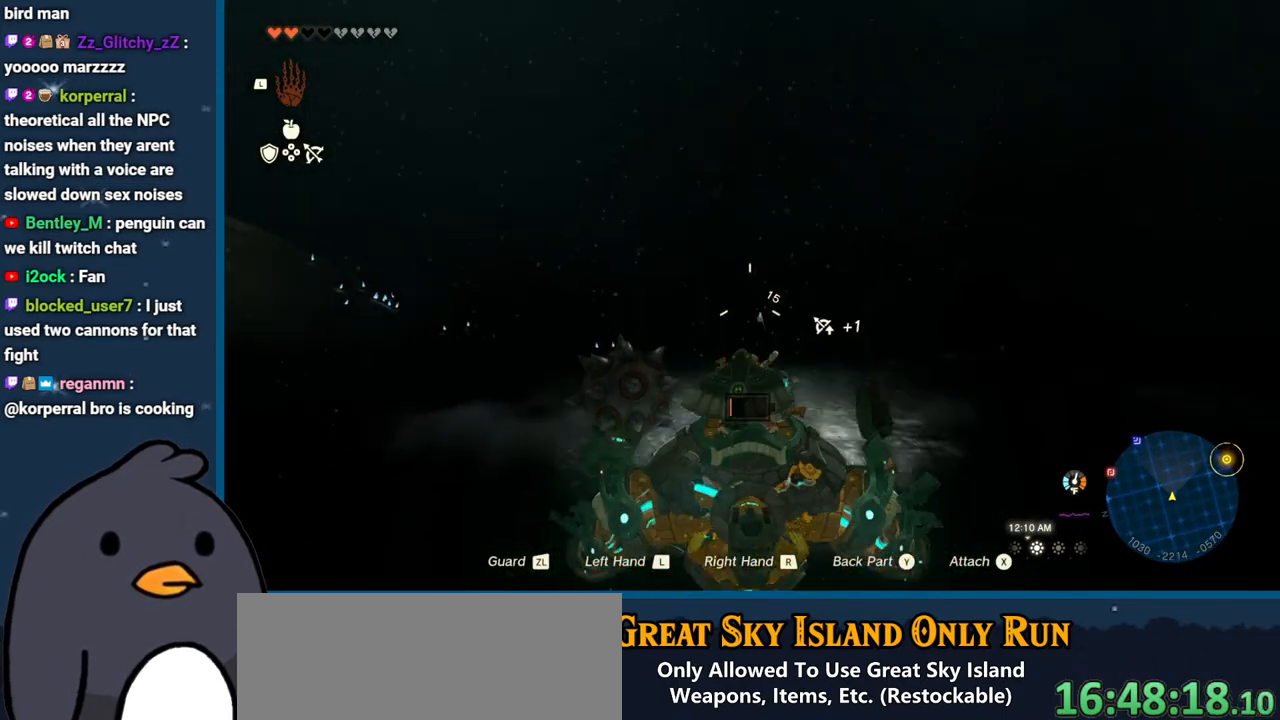
{"buttons": [], "left_stick": "up", "right_stick": "center", "events": [[83, "B", "up"], [283, "right_stick", "down"], [500, "right_stick", "center"]]}
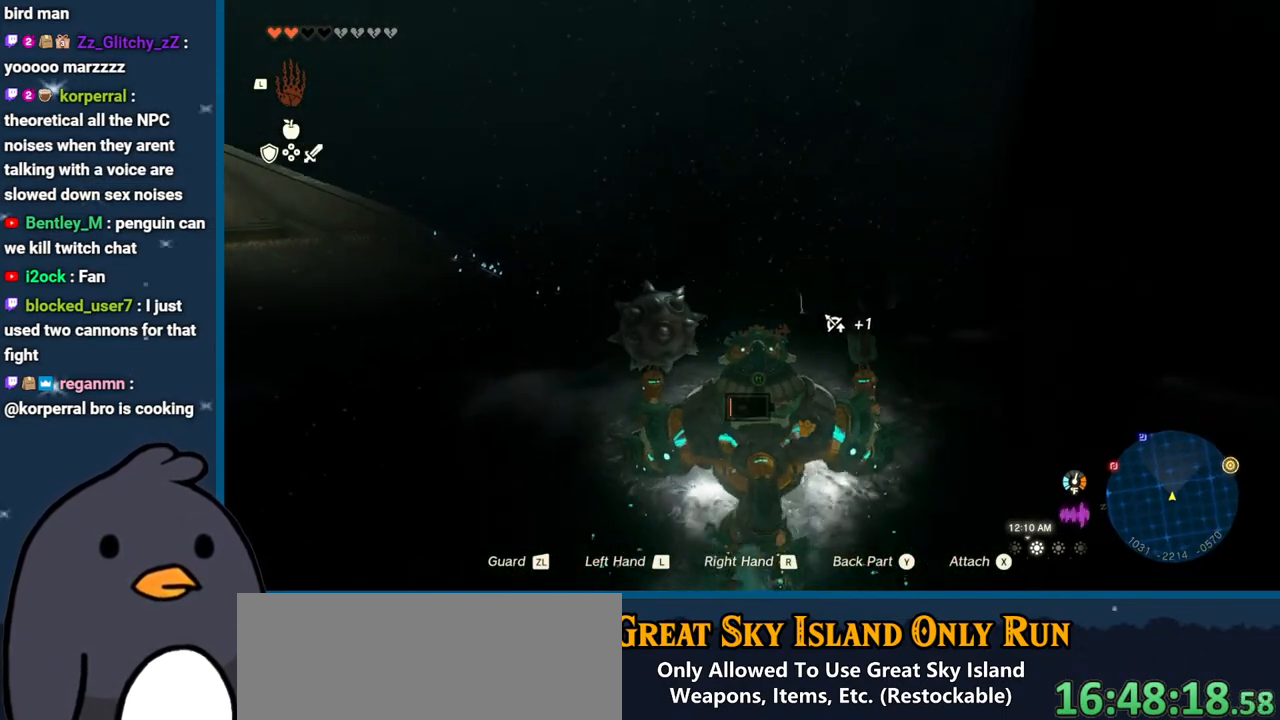
{"buttons": [], "left_stick": "up", "right_stick": "down", "events": [[333, "right_stick", "down"]]}